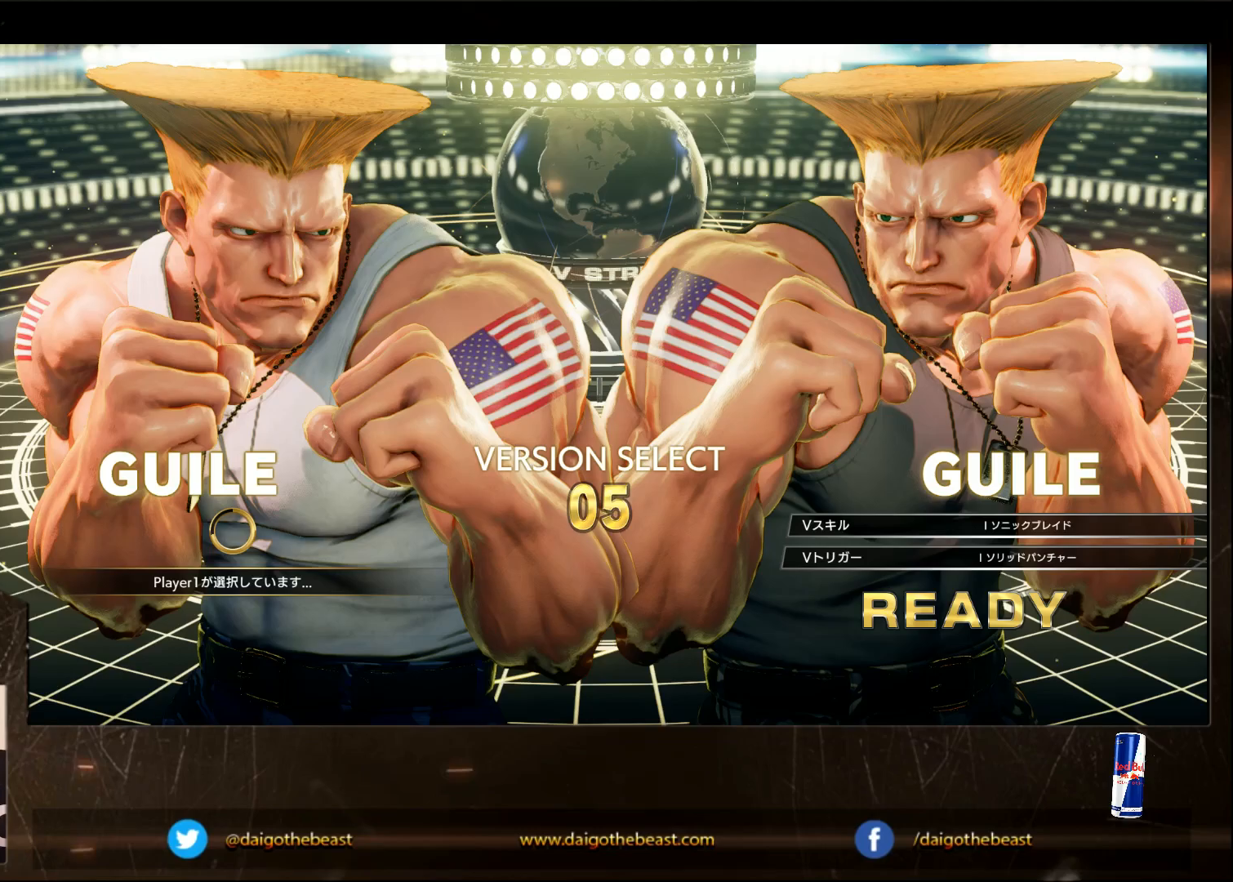
Gameplay with a controller (arcade stick); each line is a JSON object with the inputs held at the frame after it. "events" lists button and stick changes between this image and that frame as [ms after this image, input, new state], when the widget could be followed in between. Not read: HP L3 MP R3.
{"buttons": [], "left_stick": "center", "events": []}
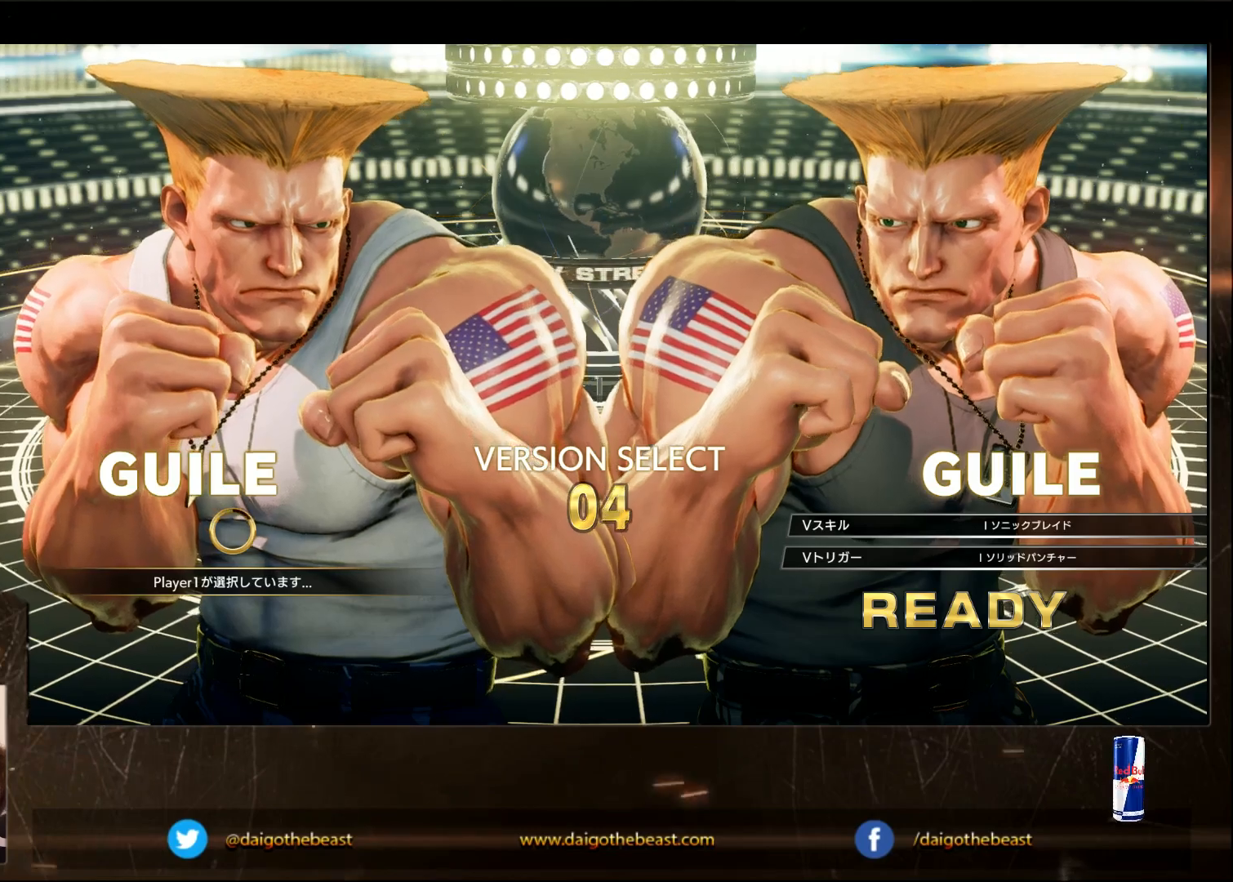
{"buttons": [], "left_stick": "center", "events": []}
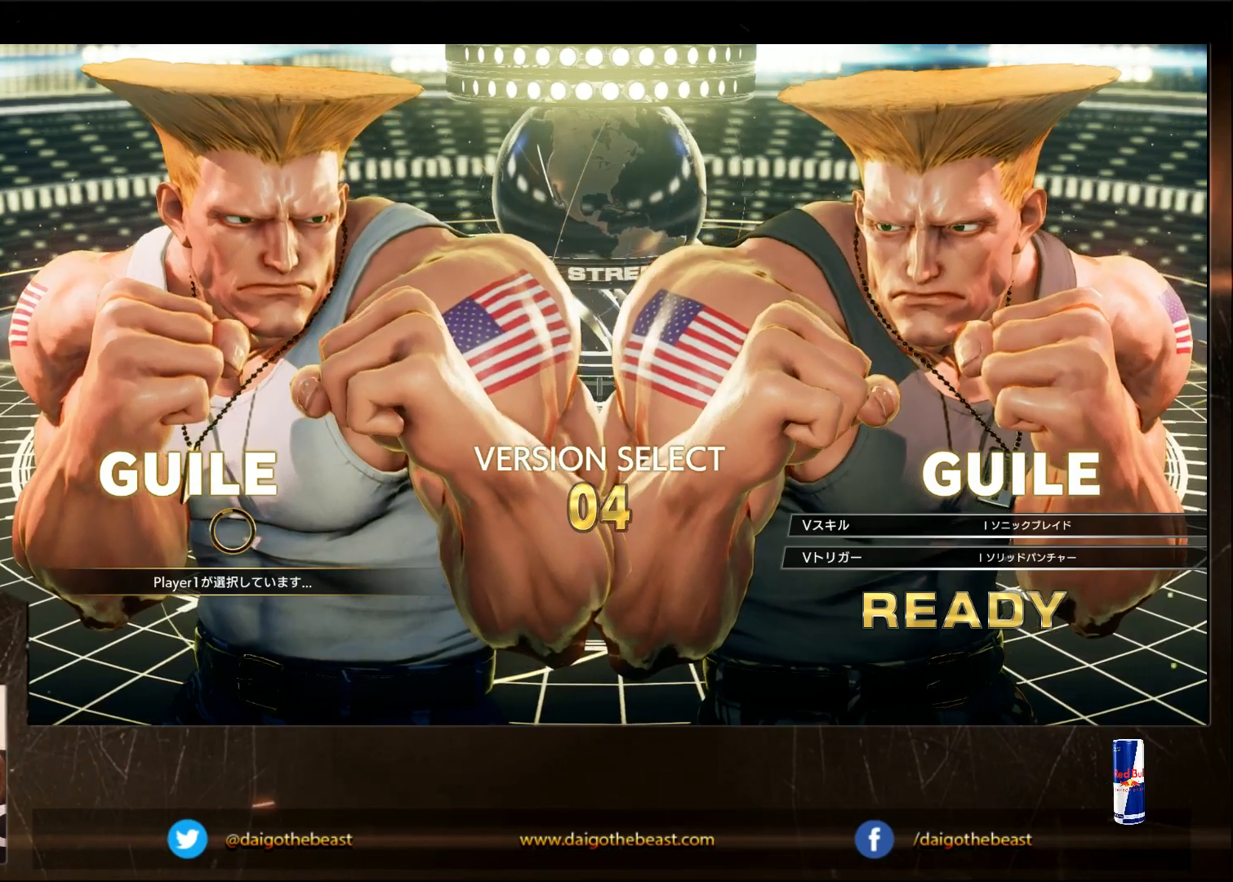
{"buttons": [], "left_stick": "center", "events": []}
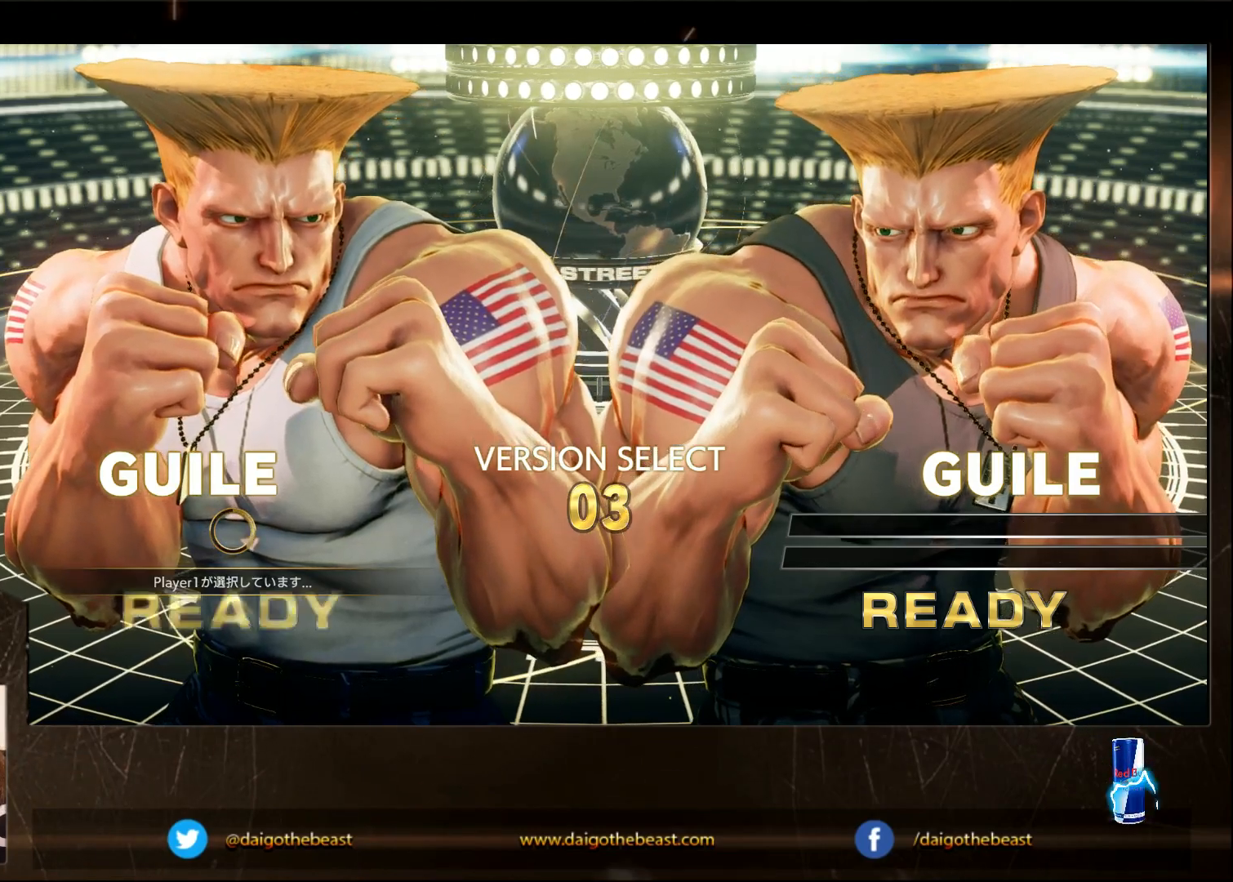
{"buttons": [], "left_stick": "center", "events": []}
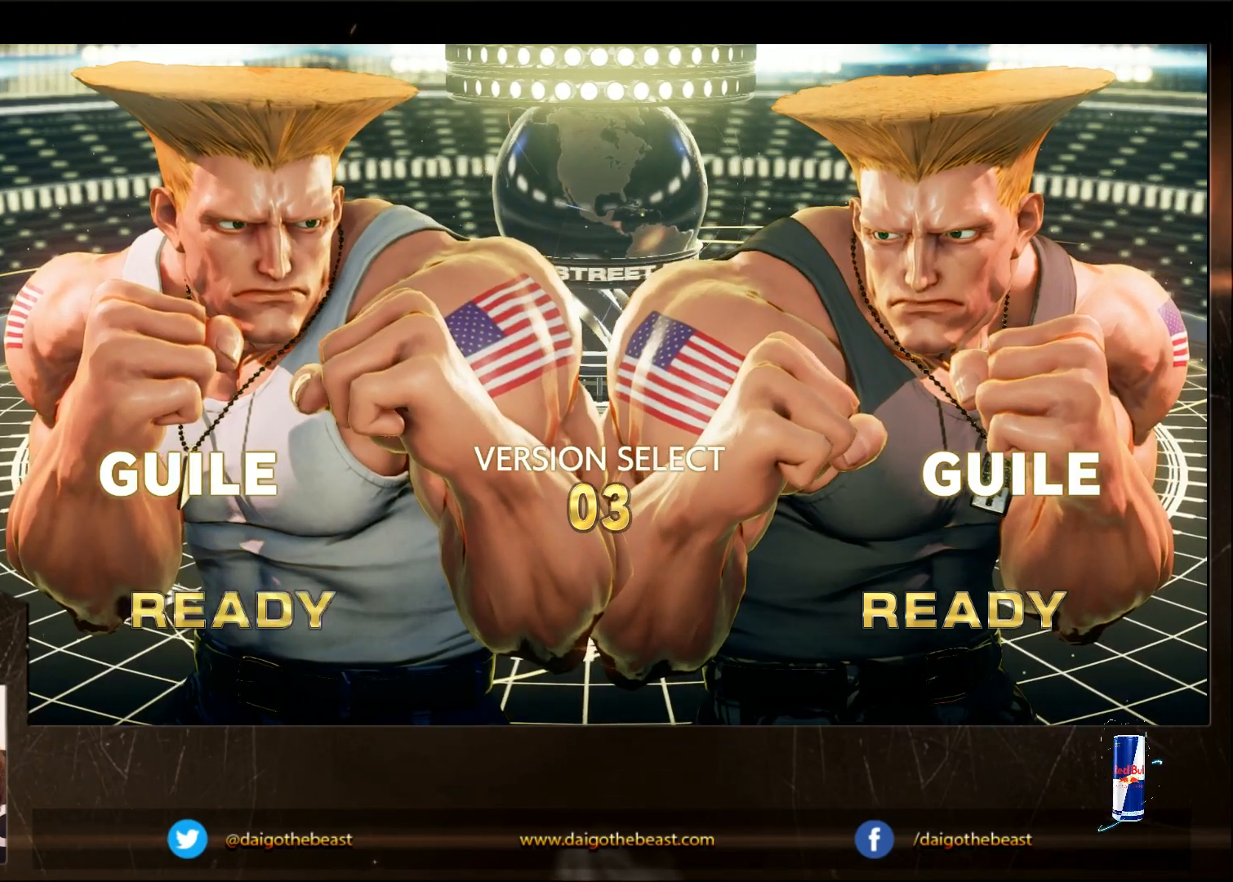
{"buttons": [], "left_stick": "center", "events": []}
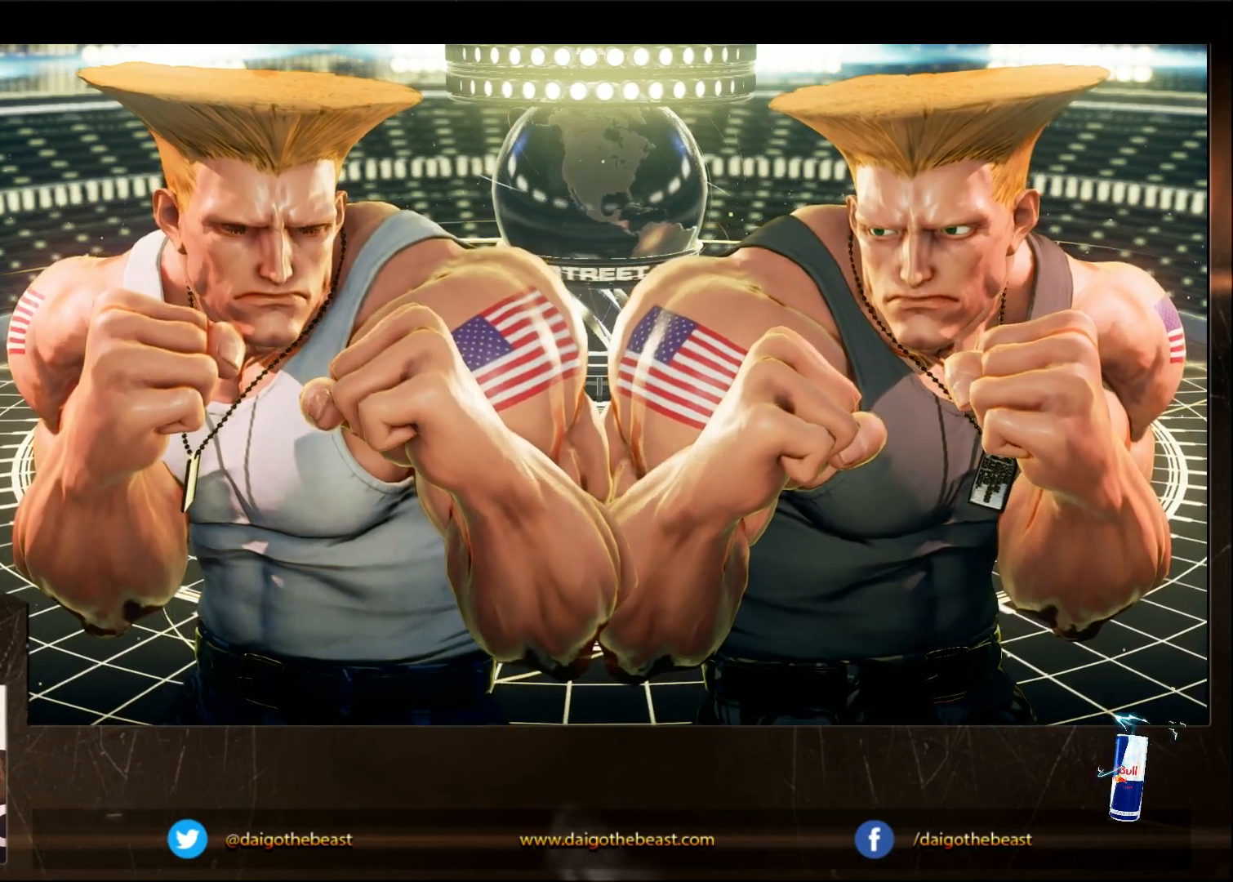
{"buttons": [], "left_stick": "center", "events": []}
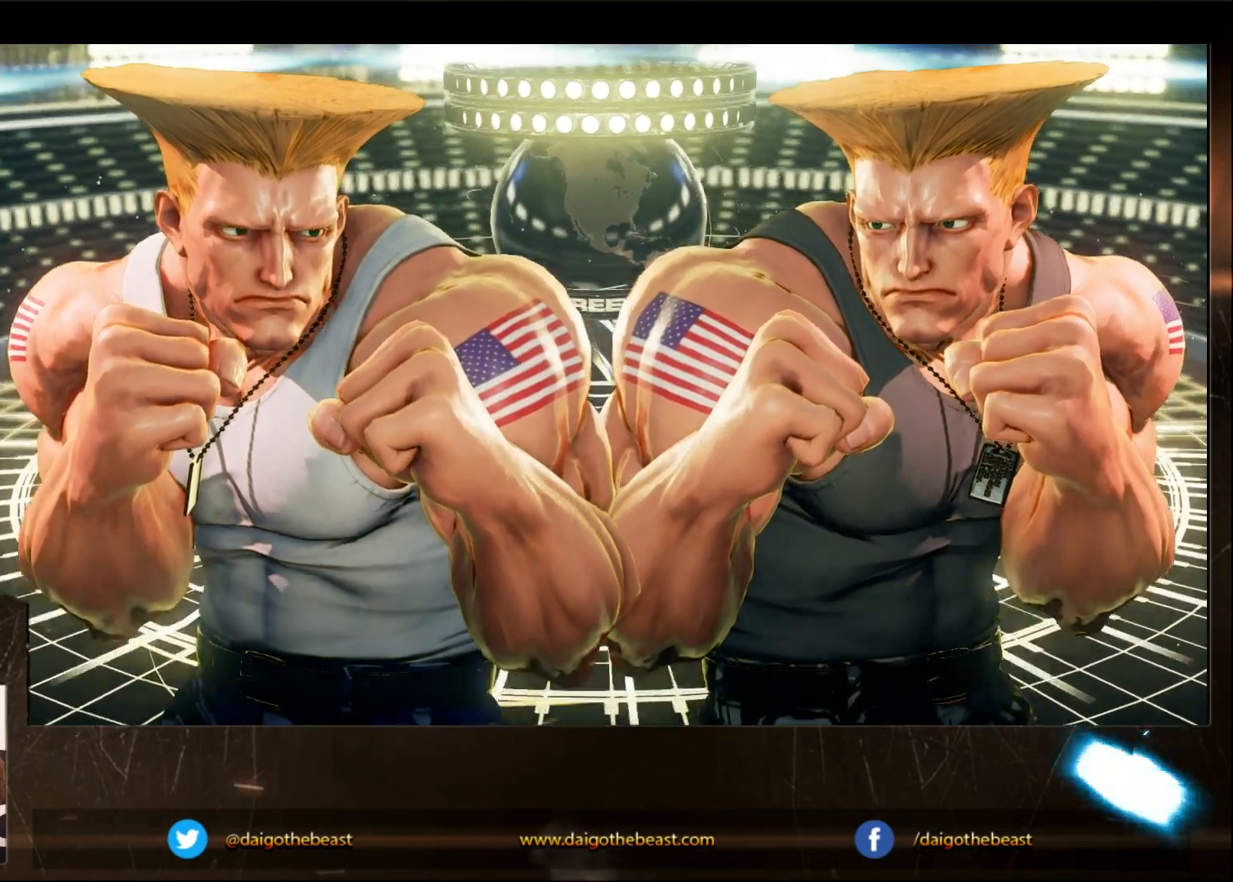
{"buttons": [], "left_stick": "center", "events": []}
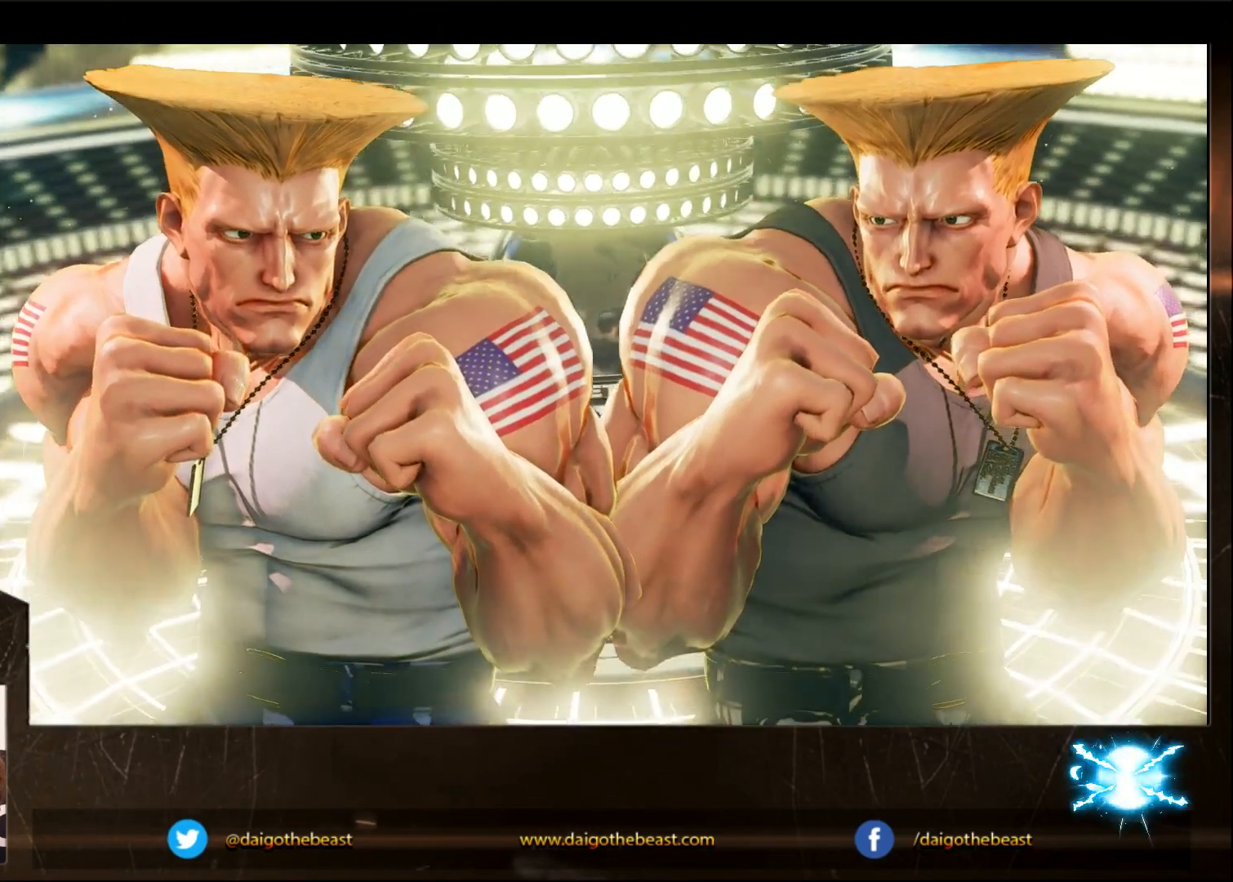
{"buttons": [], "left_stick": "center", "events": []}
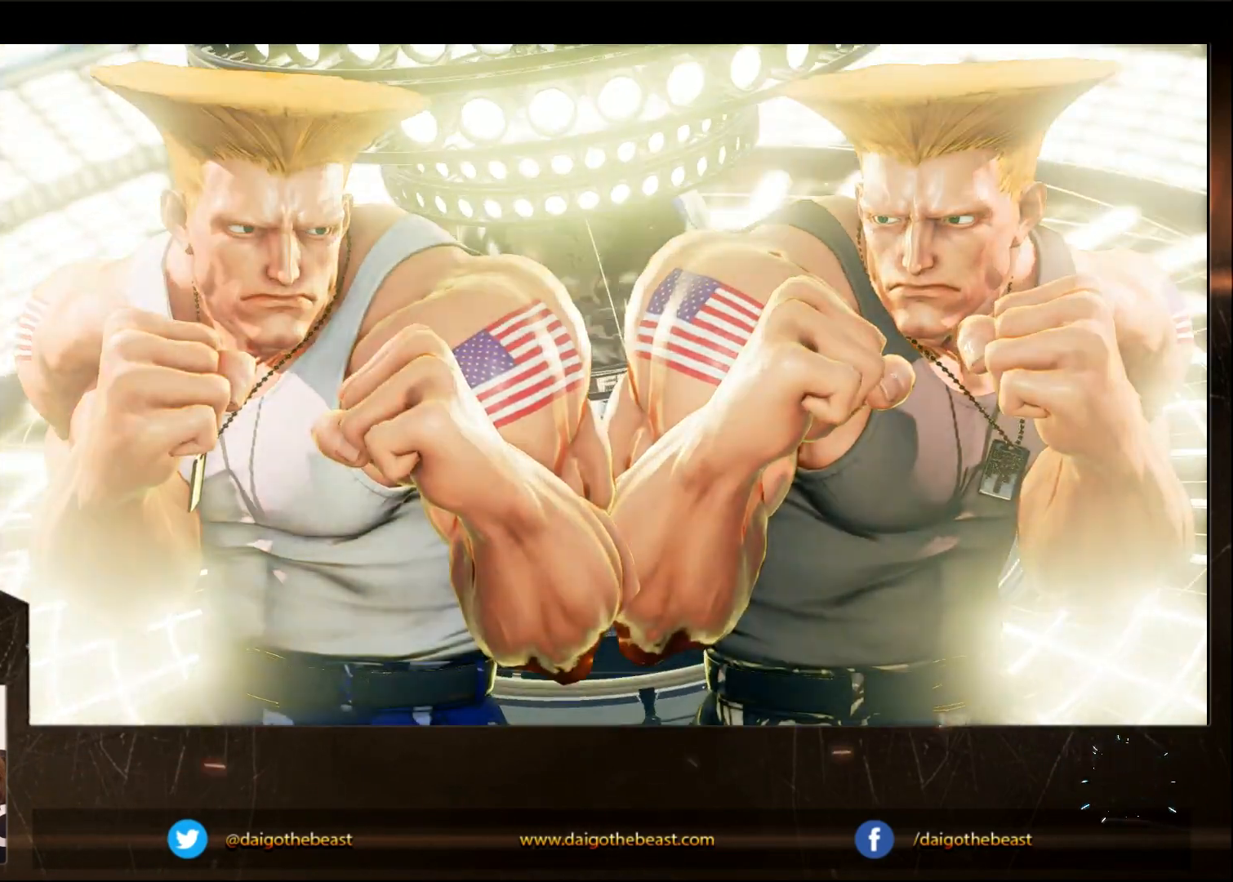
{"buttons": [], "left_stick": "center", "events": []}
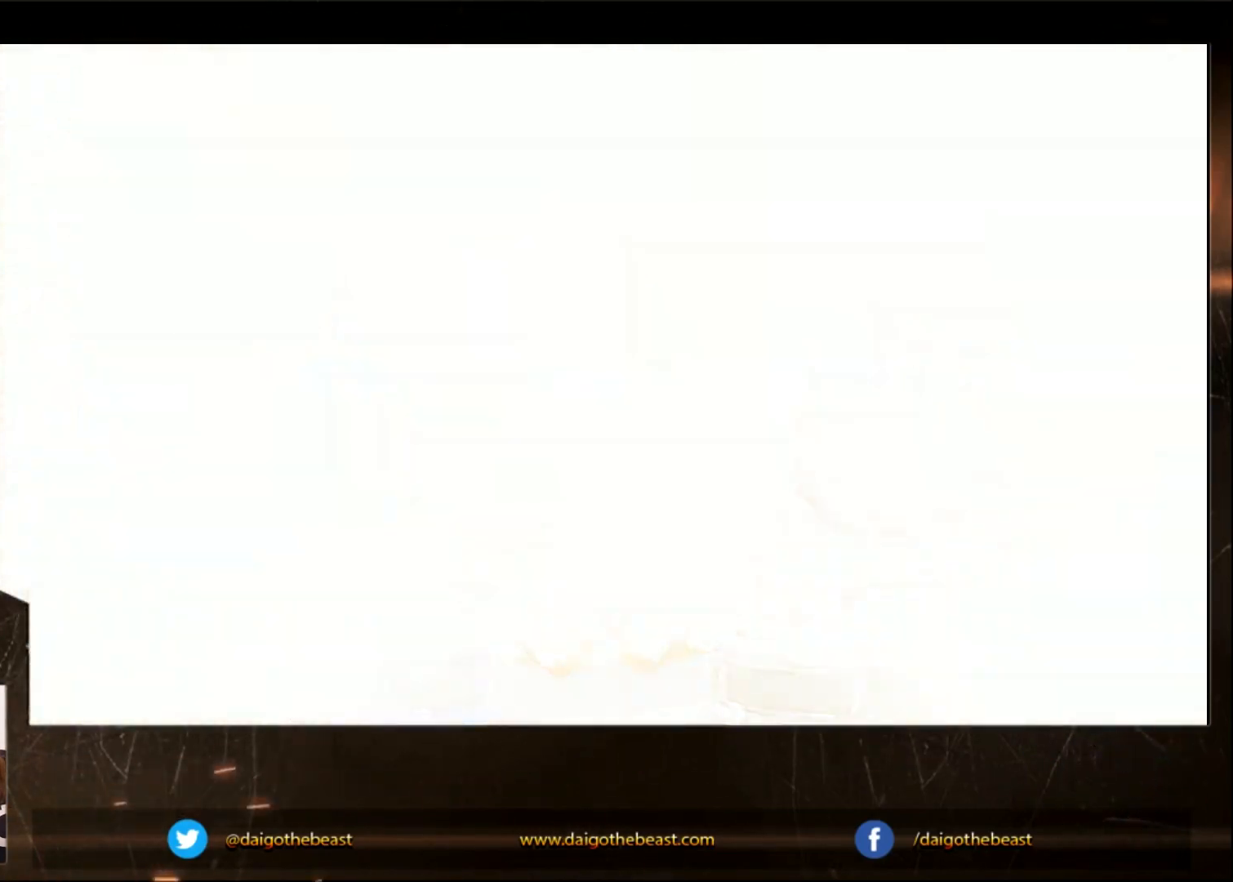
{"buttons": ["CIRCLE"], "left_stick": "center", "events": [[317, "CIRCLE", "down"]]}
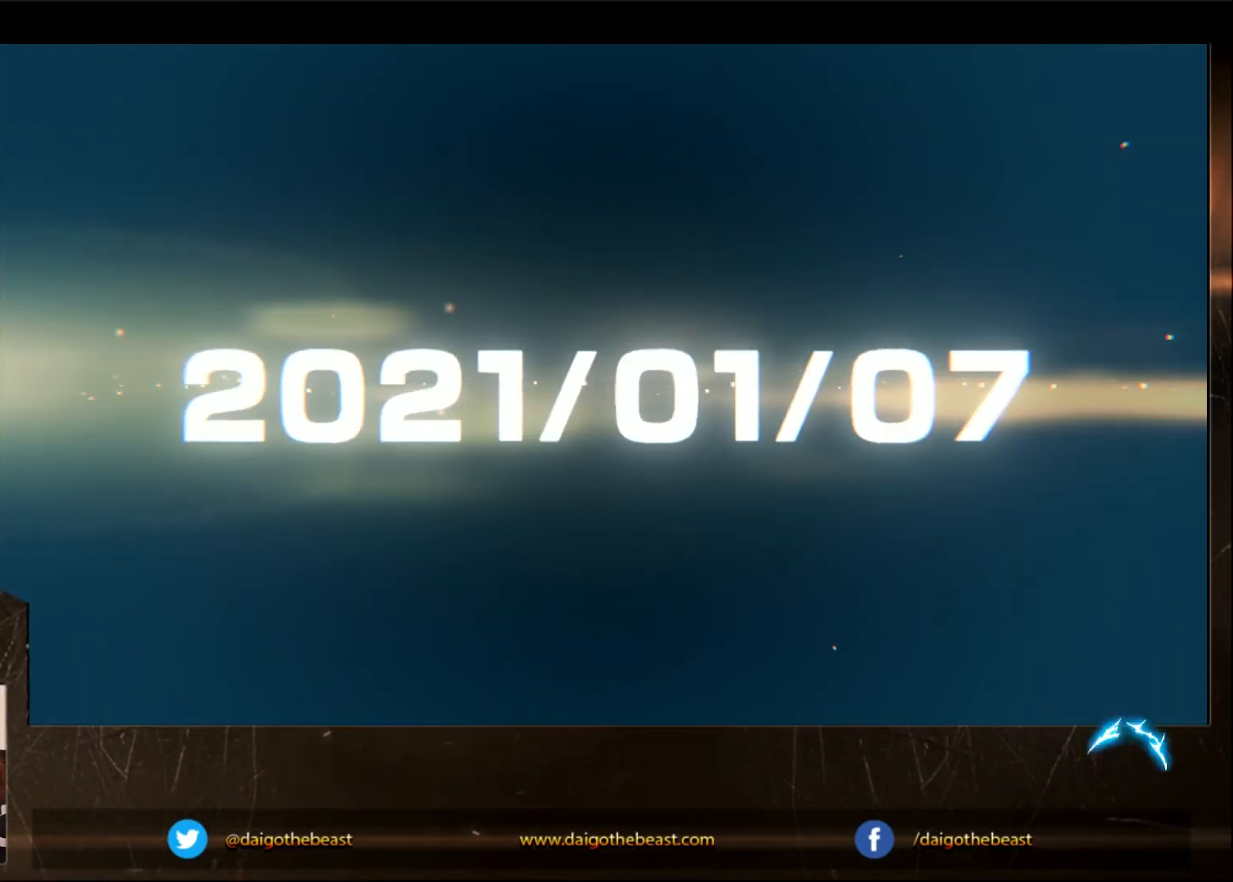
{"buttons": ["CIRCLE"], "left_stick": "center", "events": [[167, "CIRCLE", "up"], [467, "CIRCLE", "down"]]}
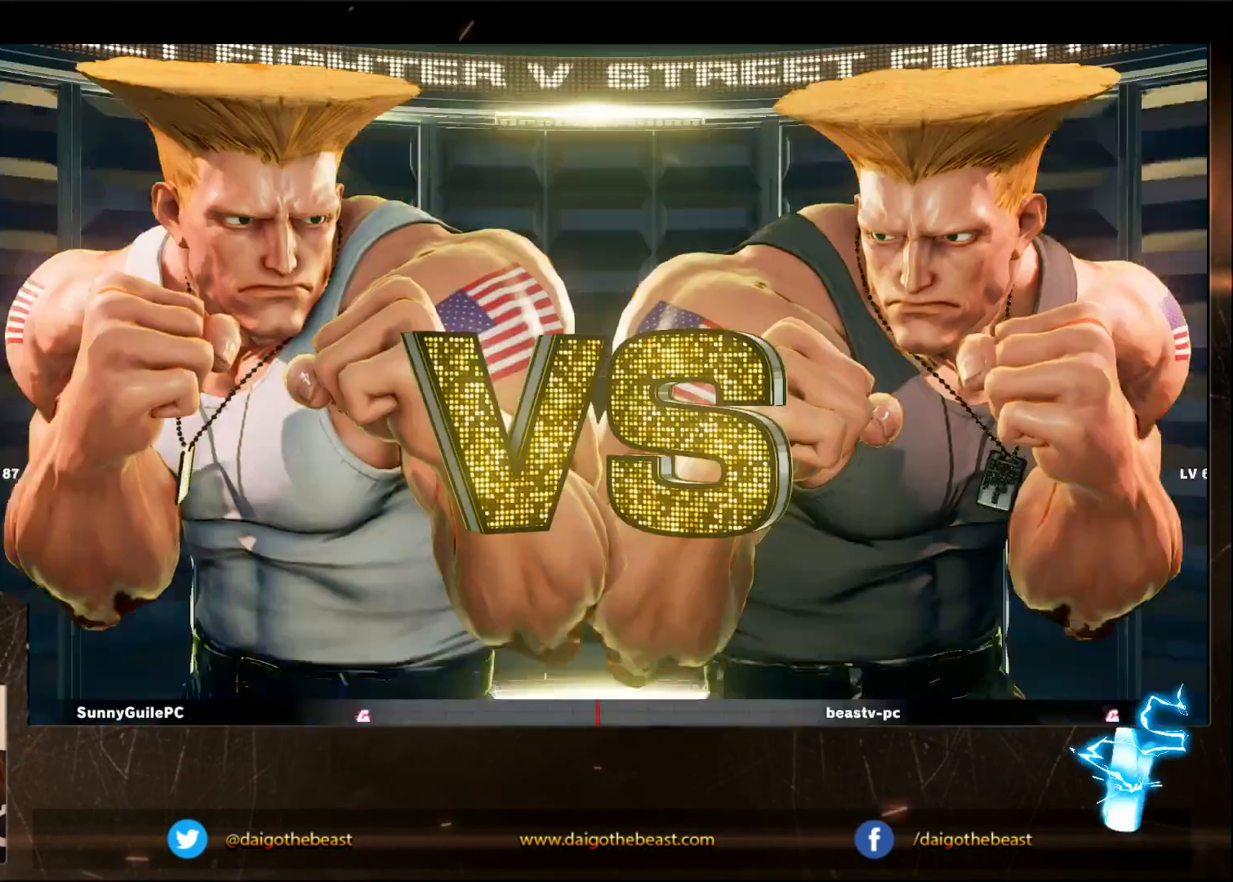
{"buttons": [], "left_stick": "center", "events": [[217, "CIRCLE", "up"]]}
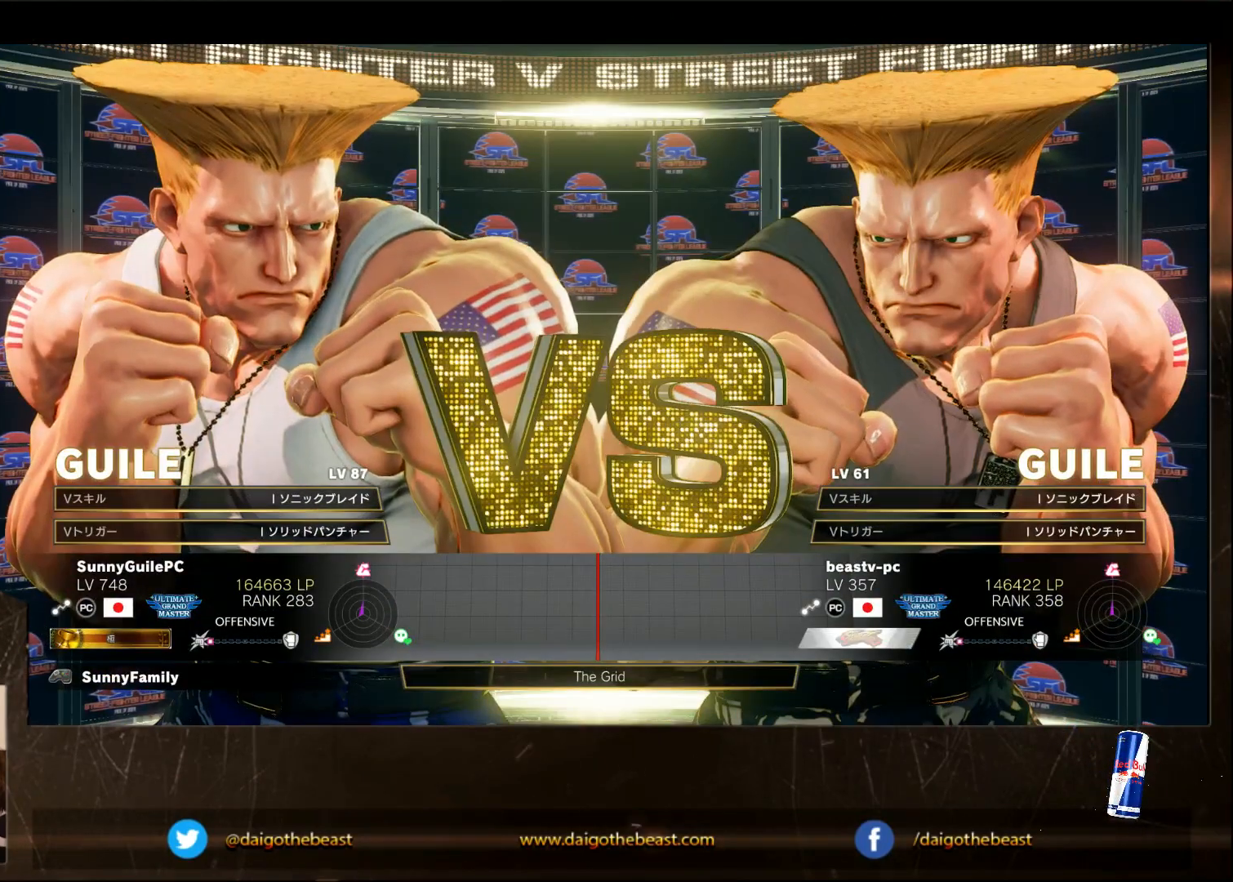
{"buttons": ["CIRCLE"], "left_stick": "center", "events": [[333, "CIRCLE", "down"]]}
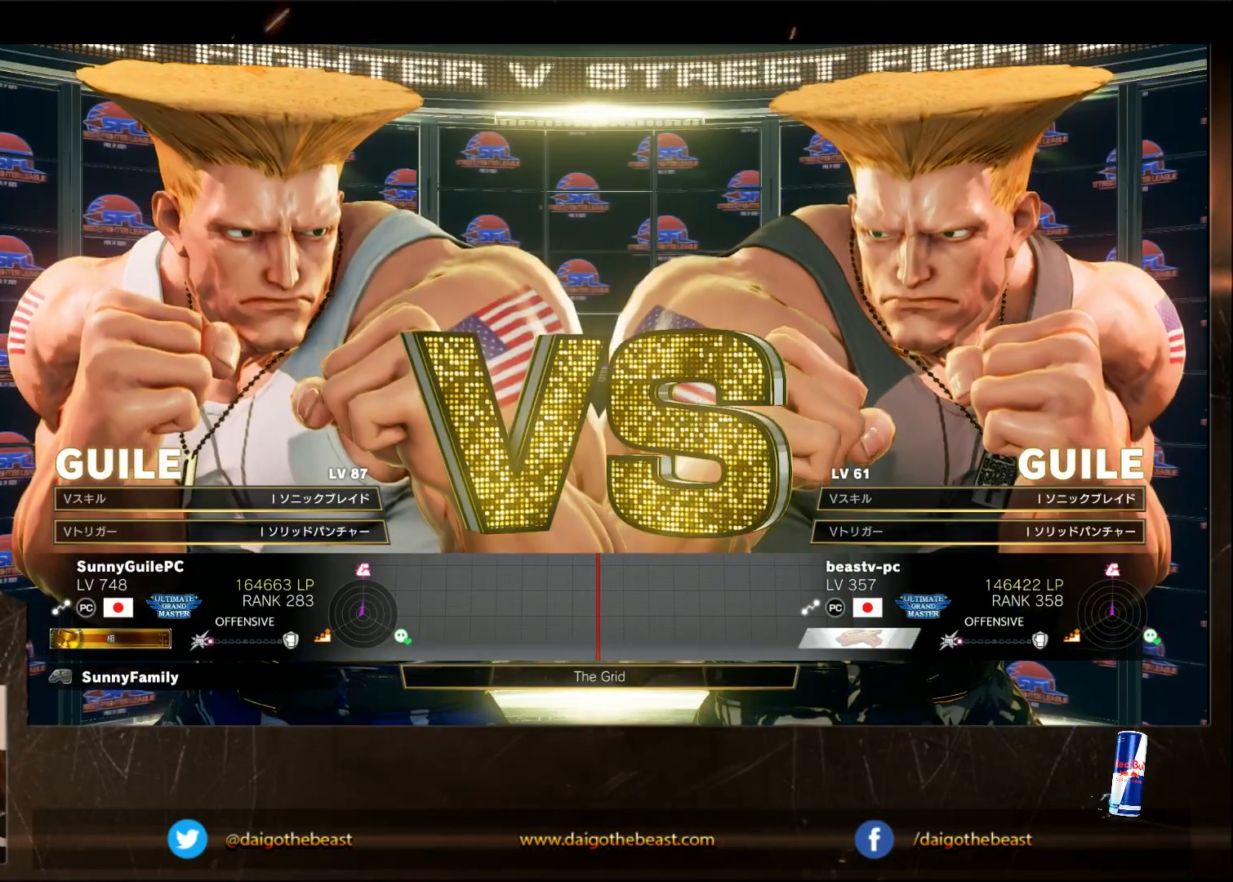
{"buttons": [], "left_stick": "center", "events": [[33, "CIRCLE", "up"], [233, "CIRCLE", "down"], [433, "CIRCLE", "up"]]}
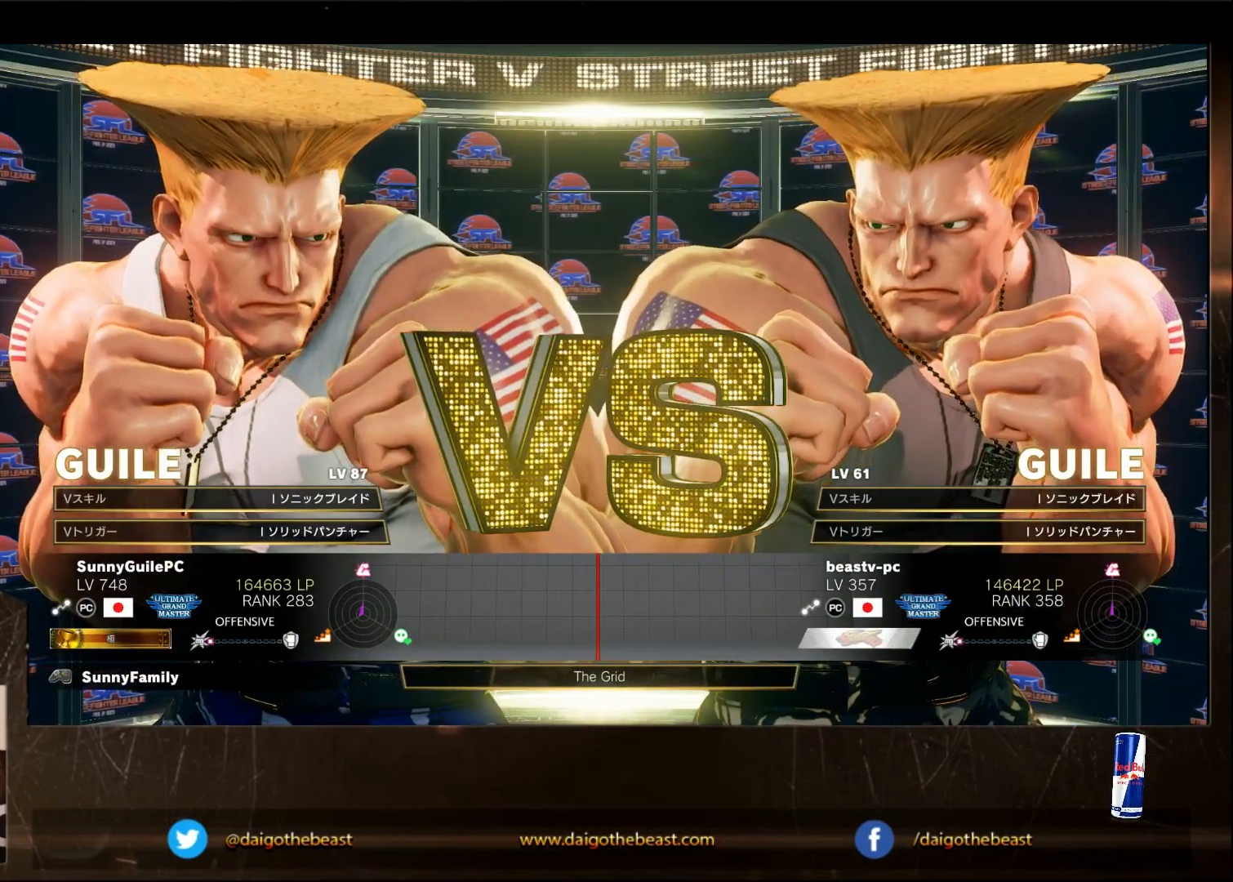
{"buttons": ["CIRCLE"], "left_stick": "center", "events": [[100, "CIRCLE", "down"]]}
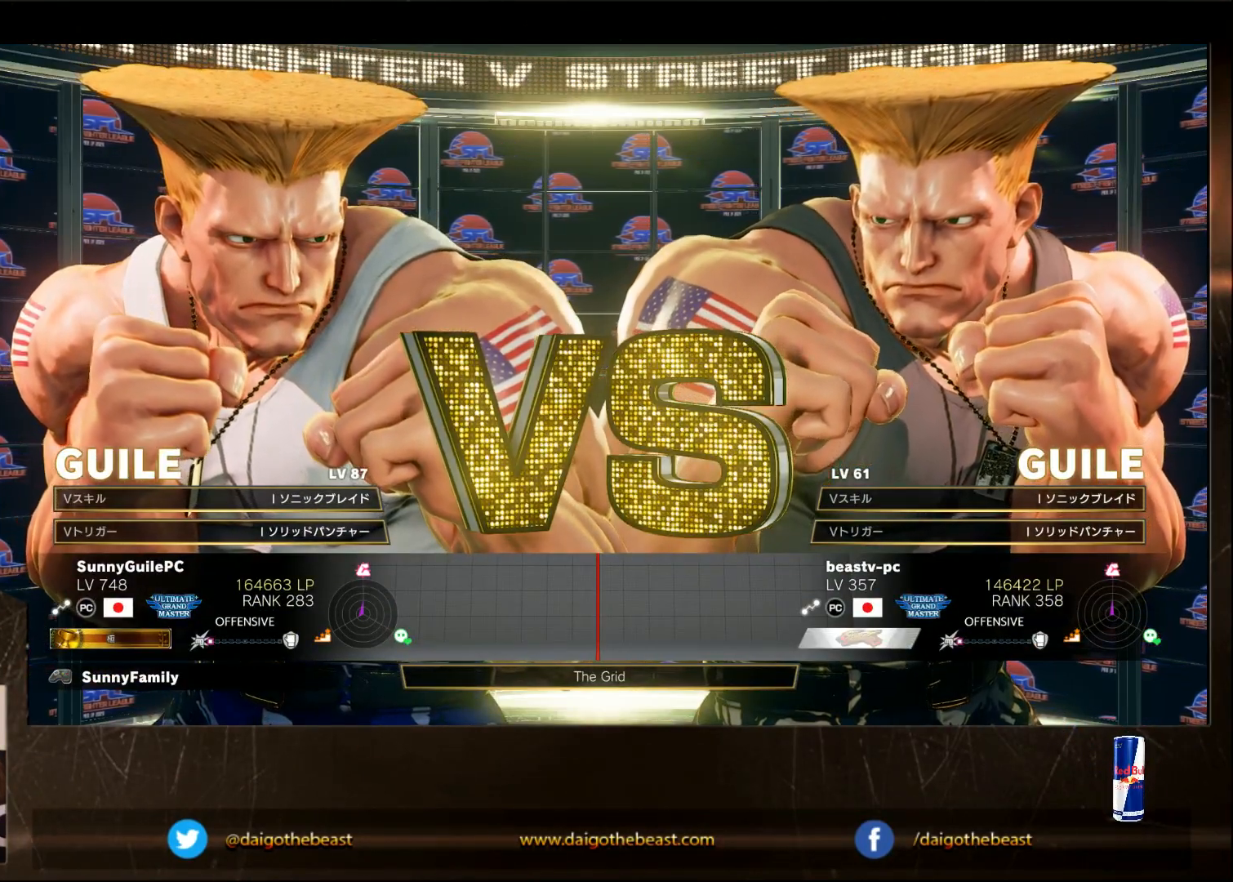
{"buttons": ["CIRCLE"], "left_stick": "center", "events": []}
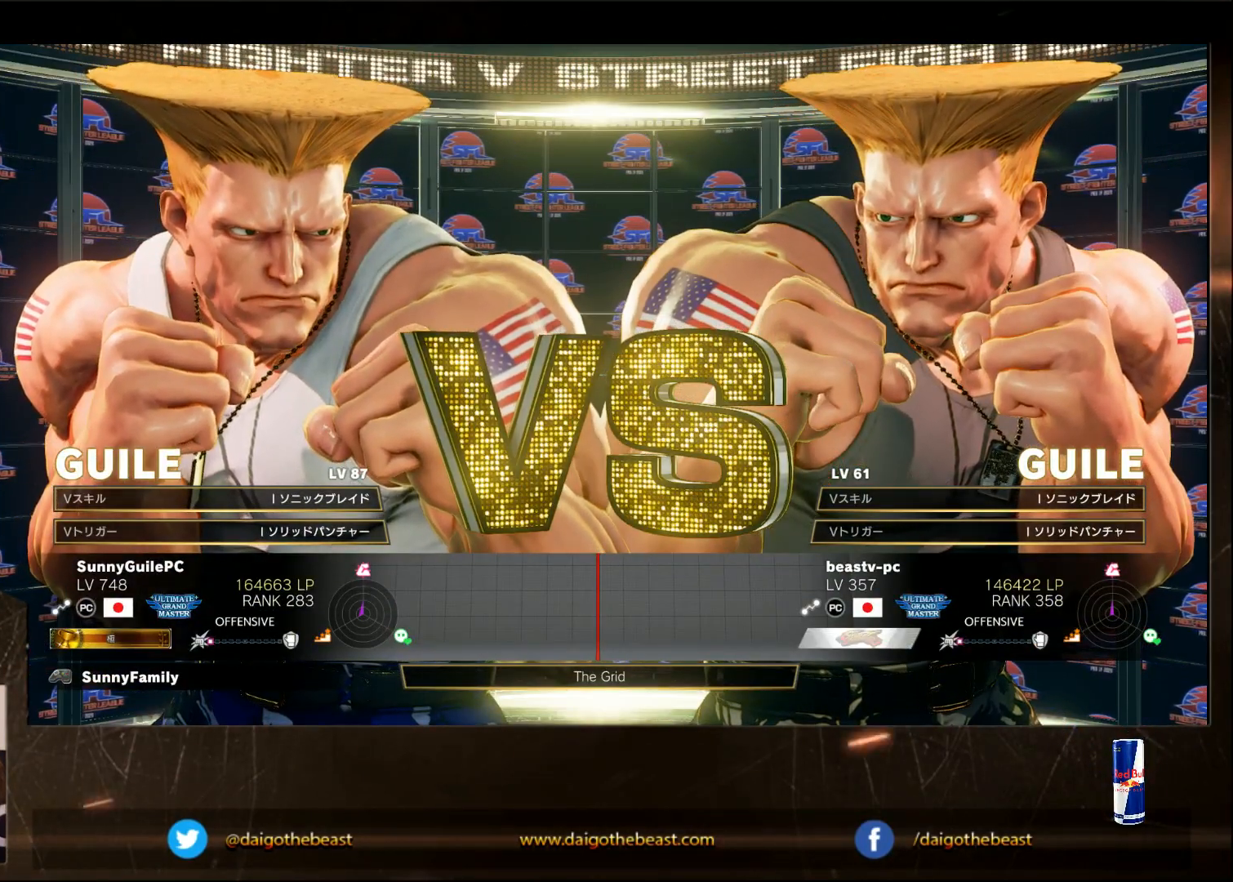
{"buttons": ["CIRCLE"], "left_stick": "center", "events": []}
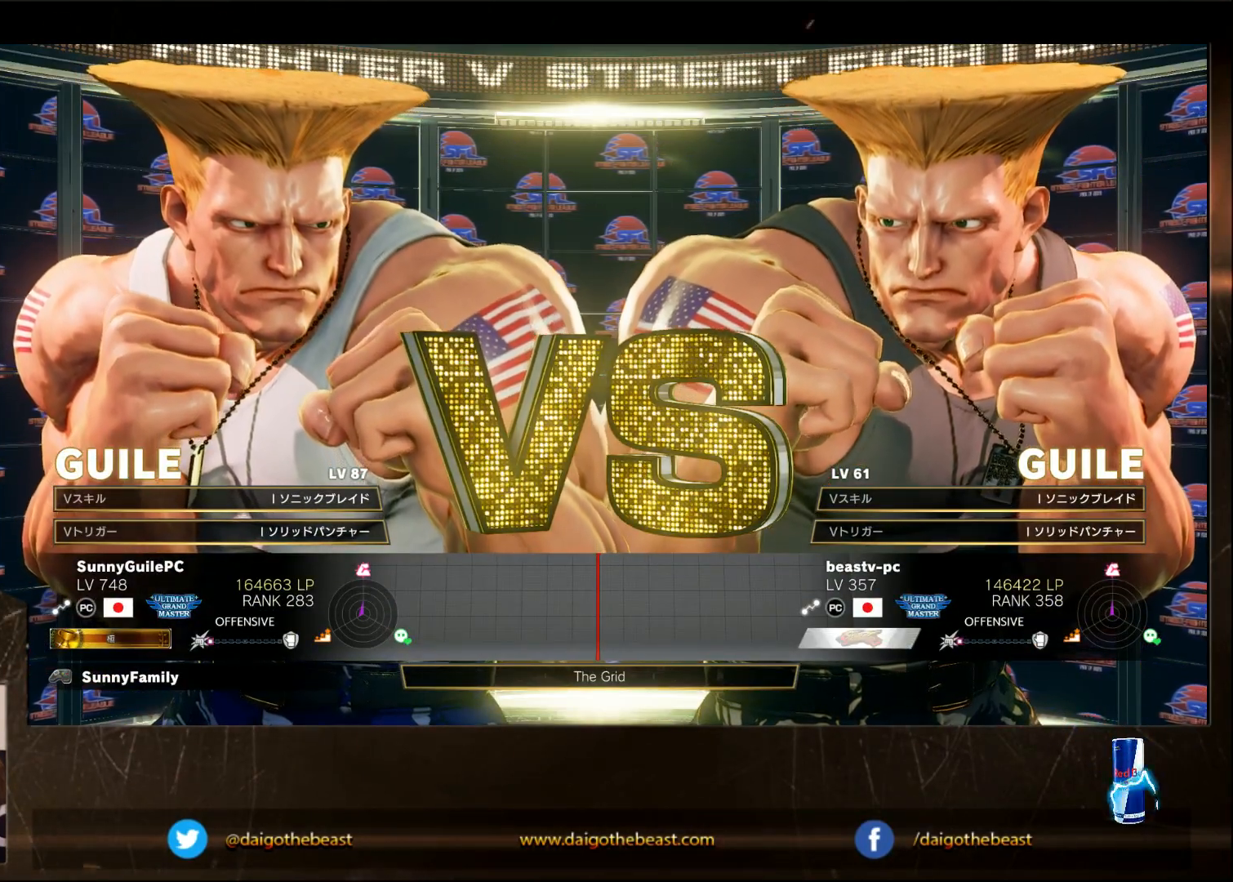
{"buttons": ["CIRCLE"], "left_stick": "center", "events": []}
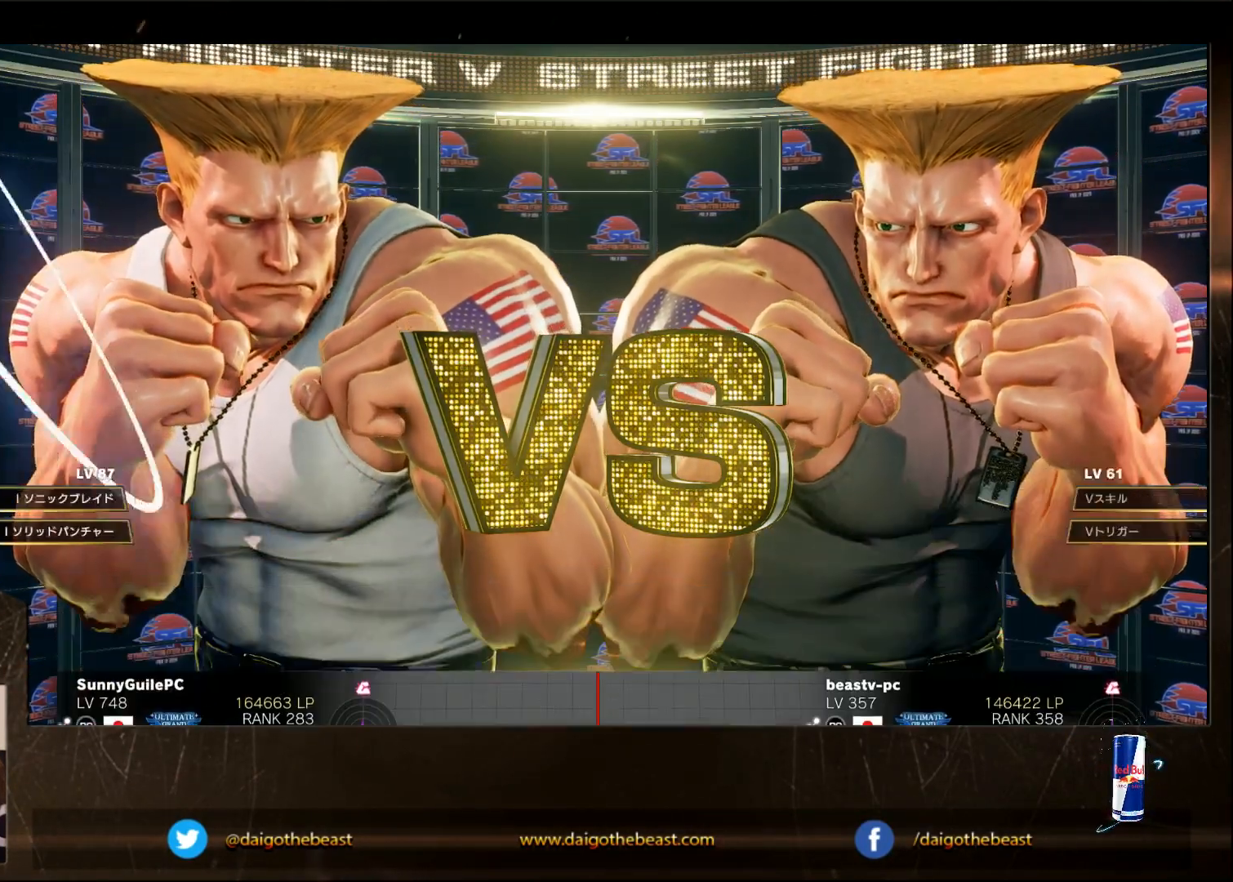
{"buttons": ["CIRCLE"], "left_stick": "center", "events": []}
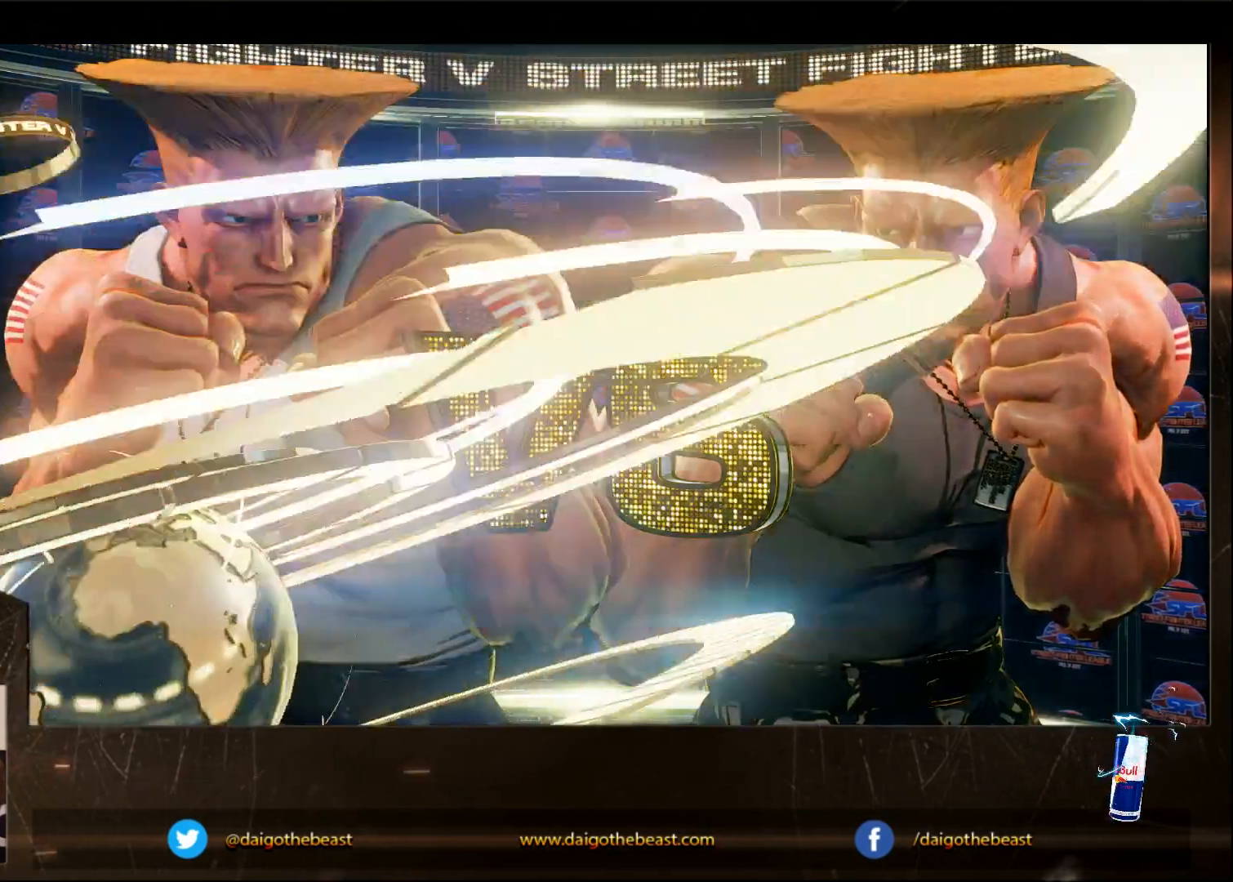
{"buttons": ["CIRCLE"], "left_stick": "center", "events": []}
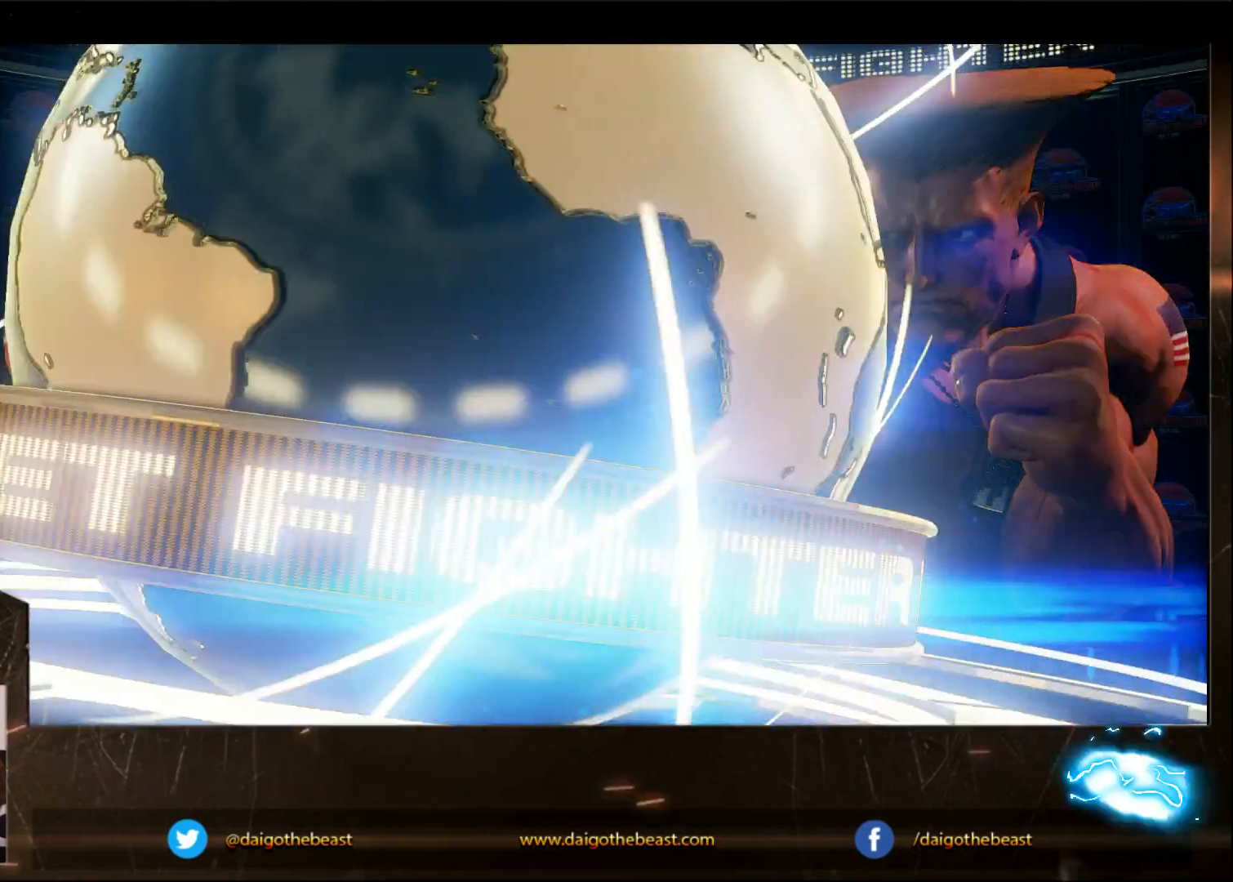
{"buttons": ["CIRCLE"], "left_stick": "center", "events": []}
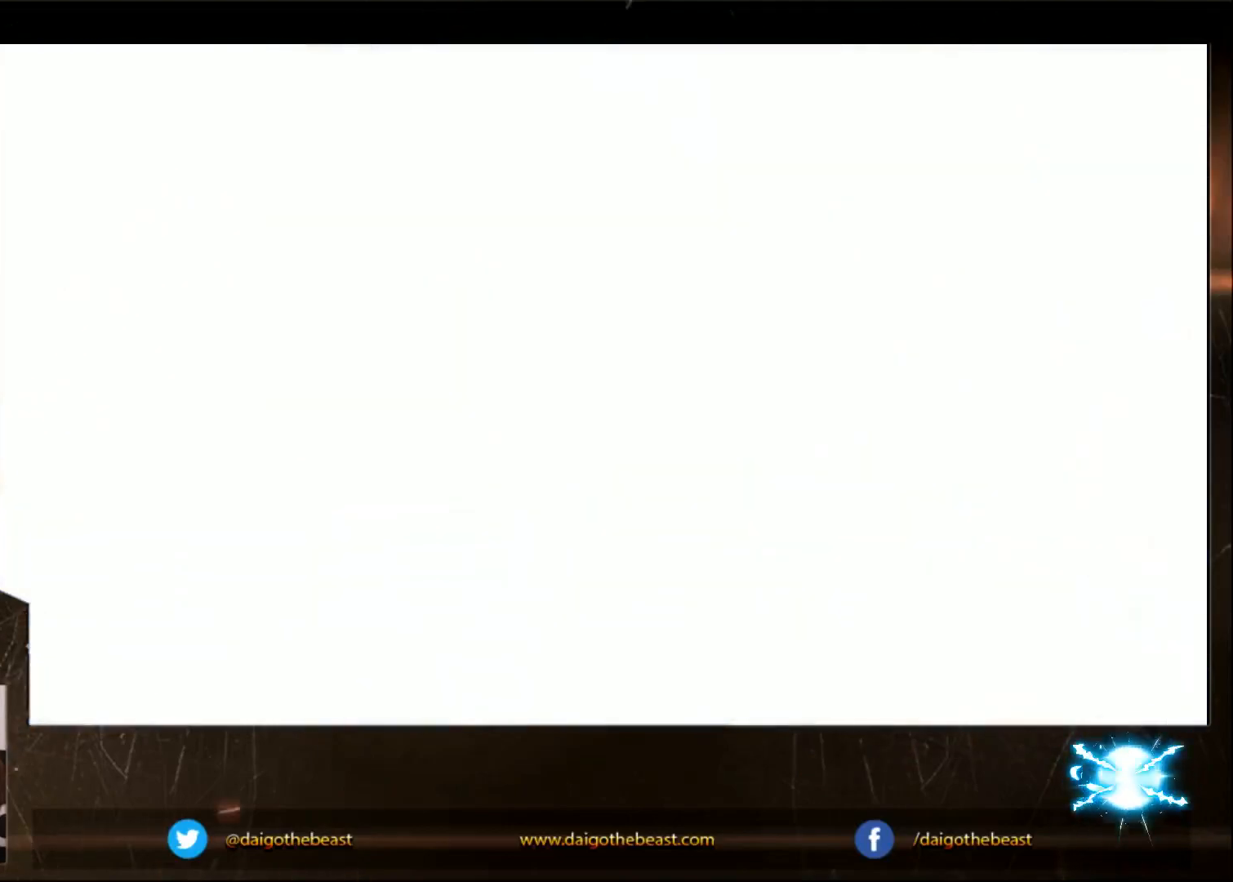
{"buttons": ["CIRCLE"], "left_stick": "center", "events": []}
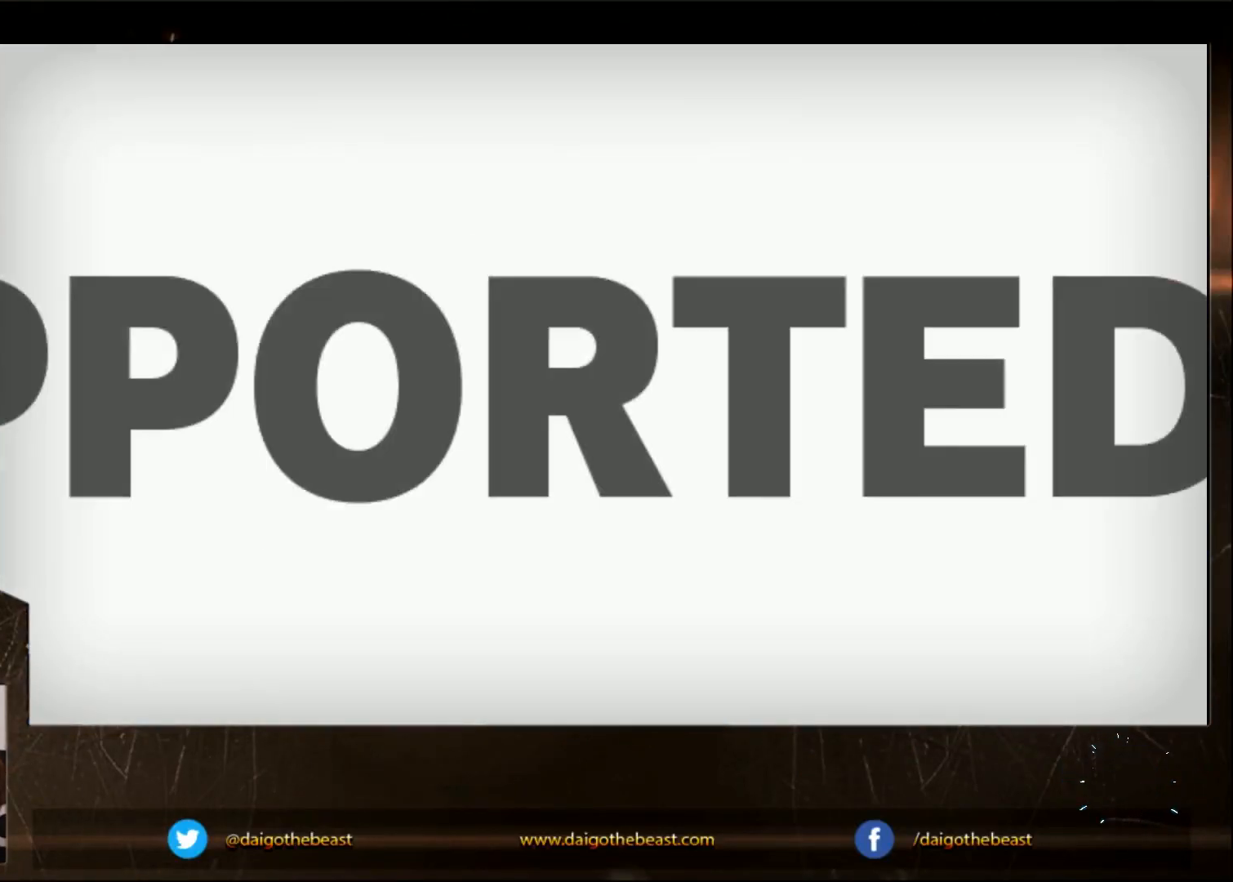
{"buttons": ["CIRCLE"], "left_stick": "center", "events": []}
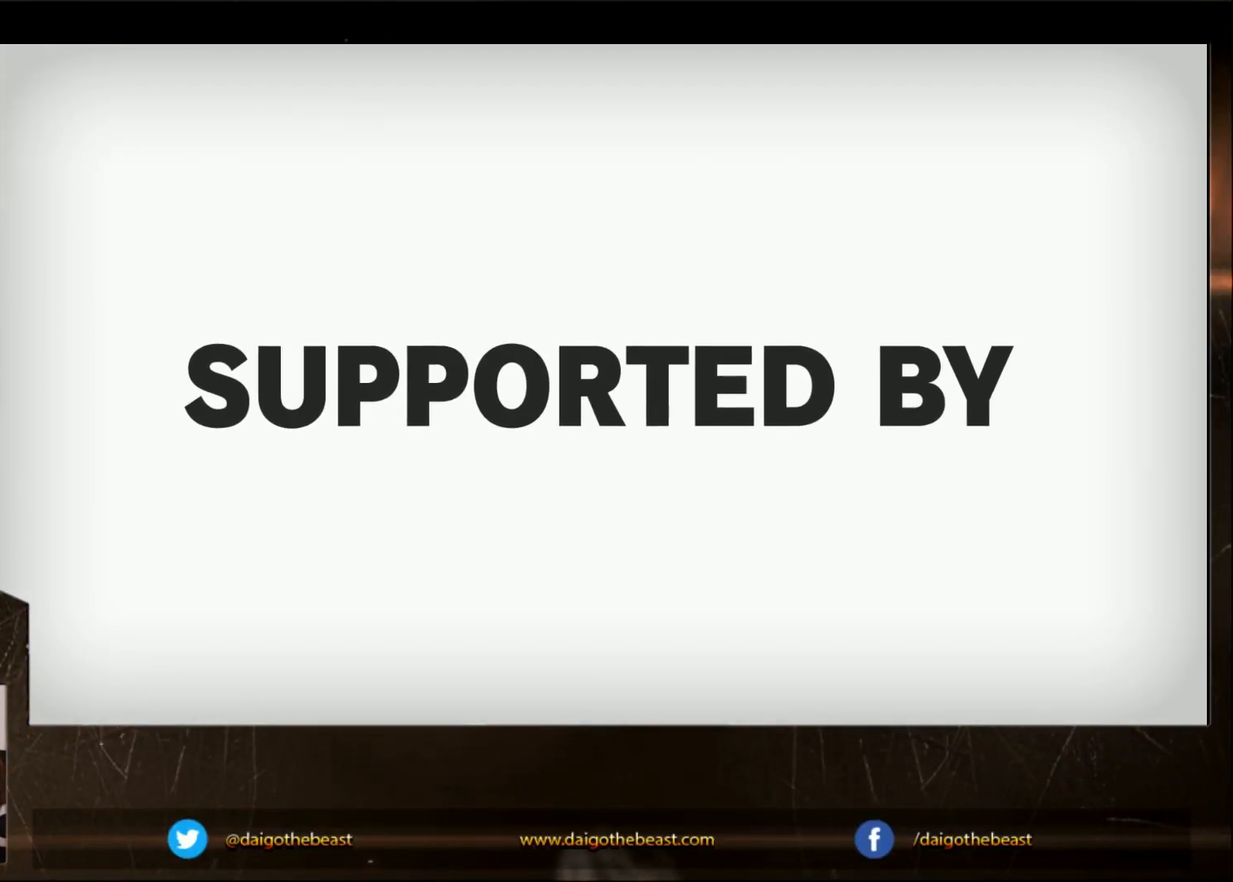
{"buttons": ["CIRCLE"], "left_stick": "center", "events": []}
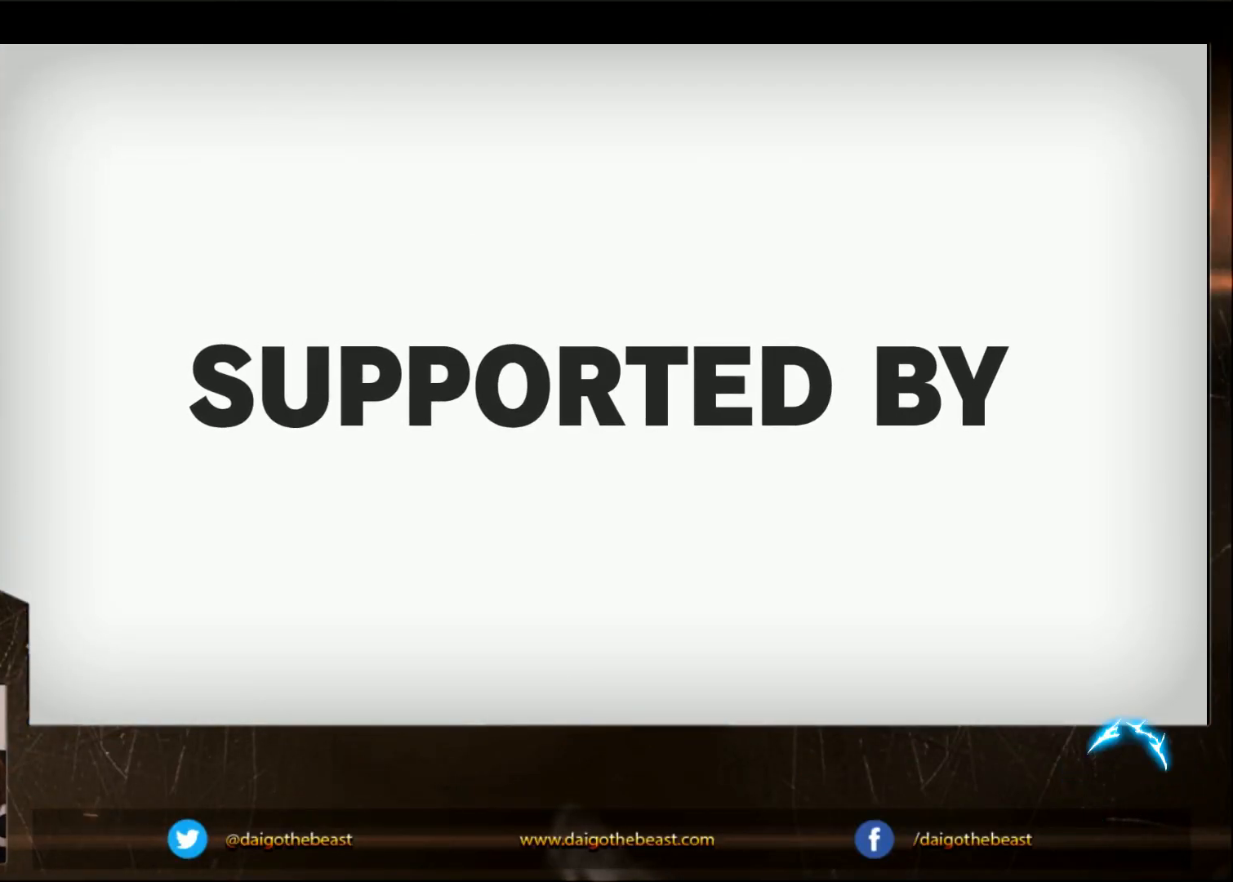
{"buttons": ["CIRCLE"], "left_stick": "center", "events": []}
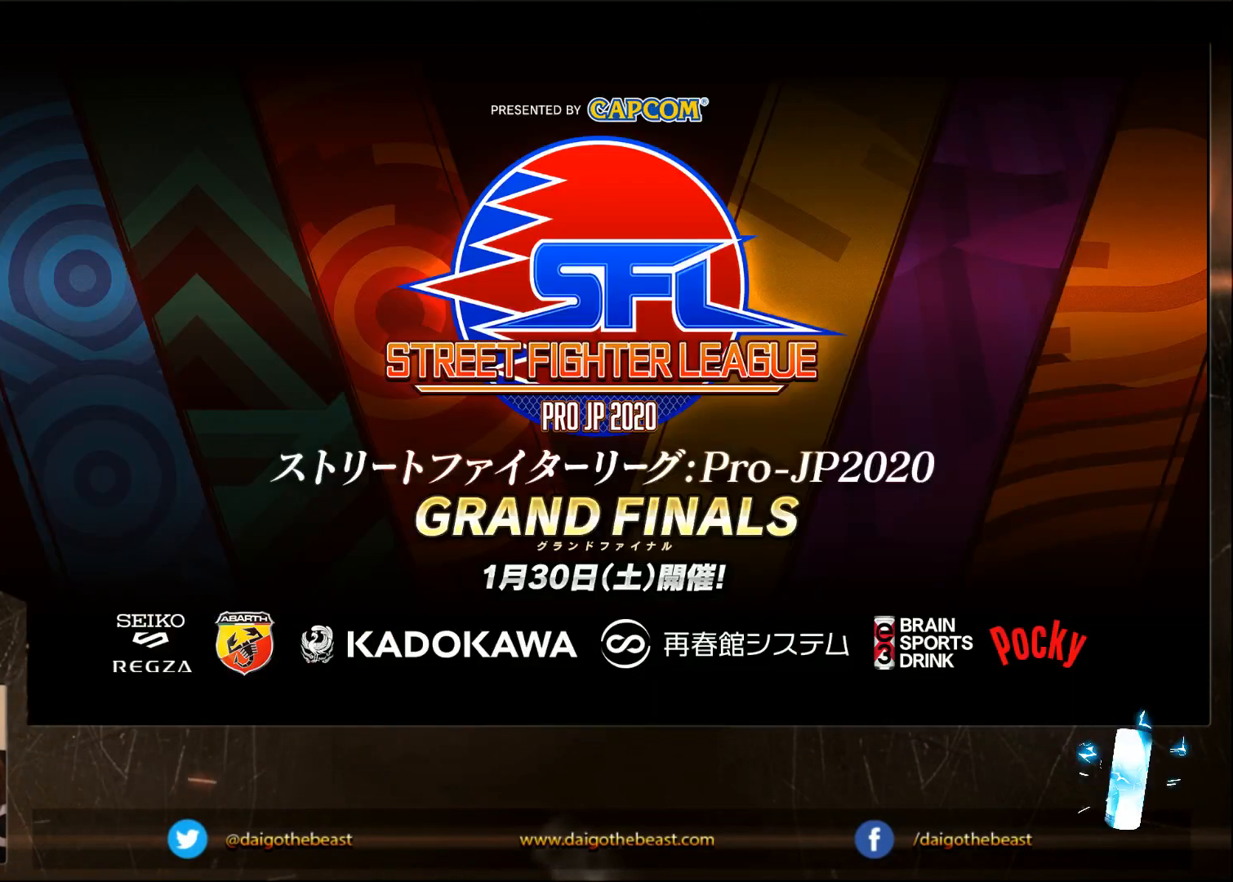
{"buttons": ["CIRCLE"], "left_stick": "center", "events": []}
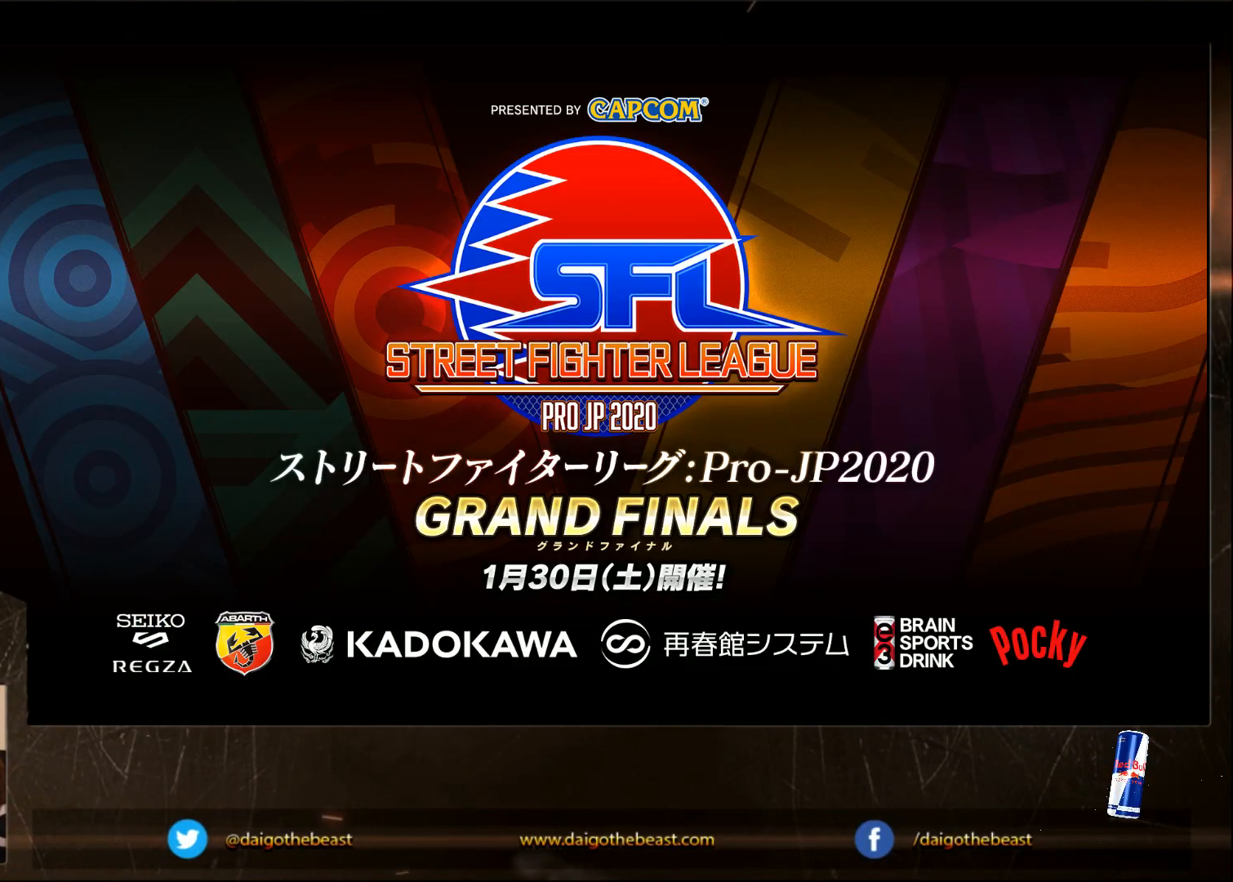
{"buttons": ["CIRCLE"], "left_stick": "center", "events": []}
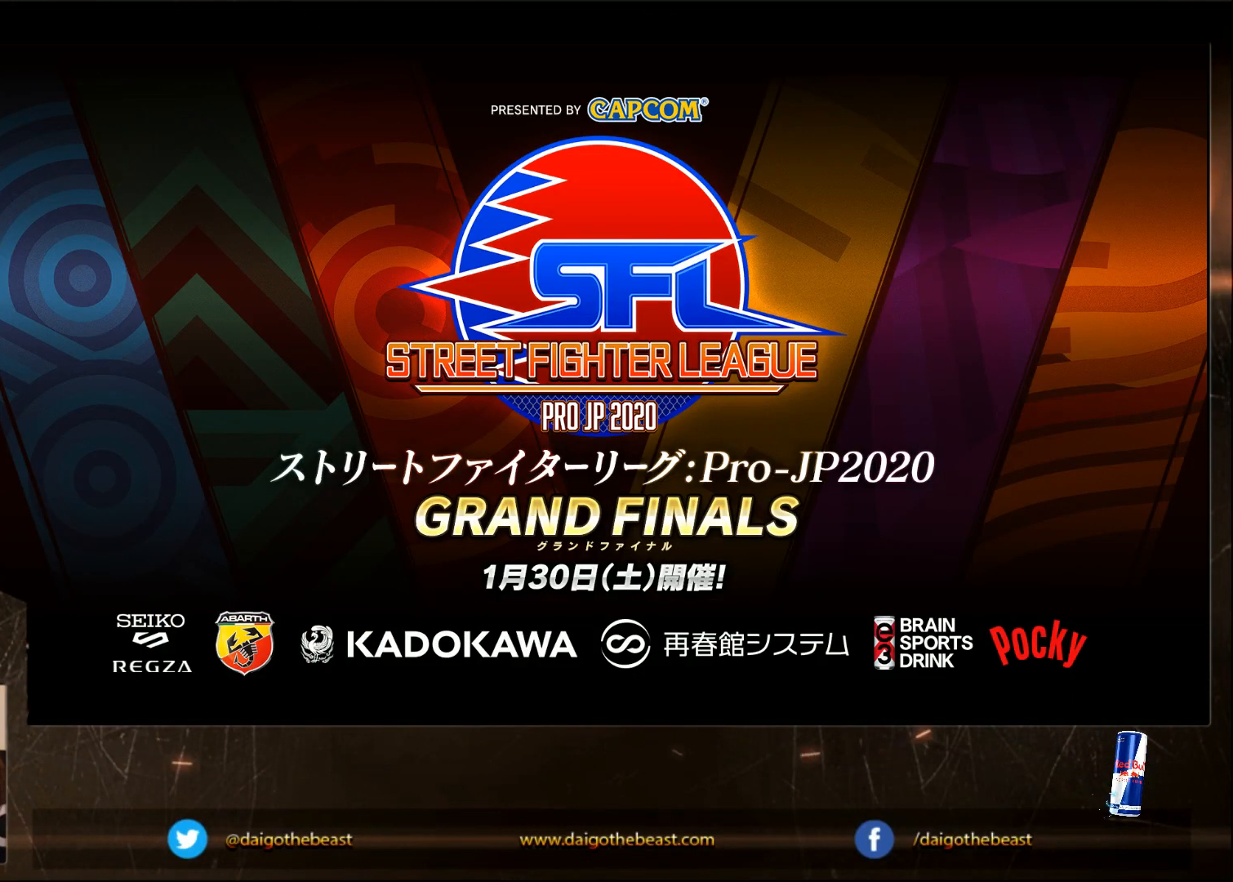
{"buttons": ["CIRCLE"], "left_stick": "center", "events": []}
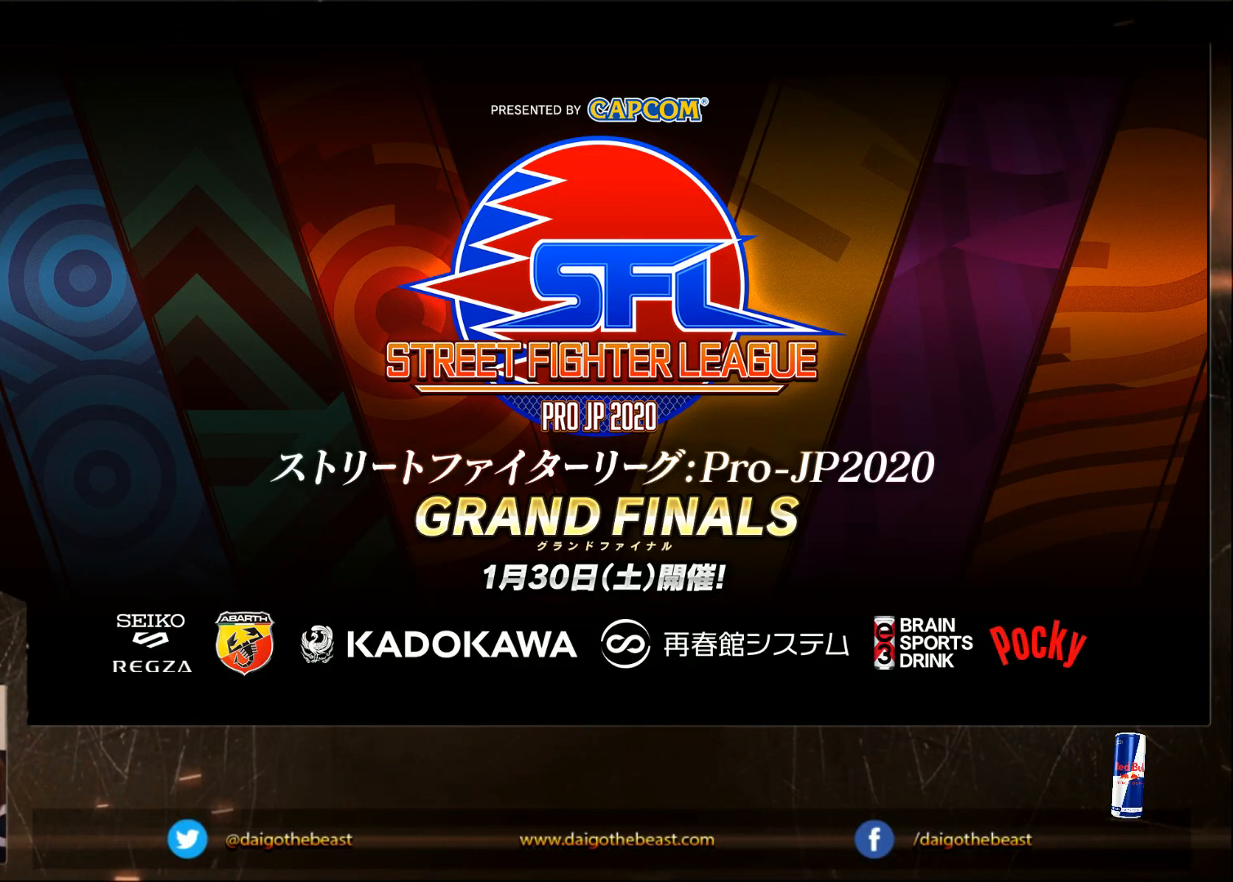
{"buttons": ["CIRCLE"], "left_stick": "center", "events": []}
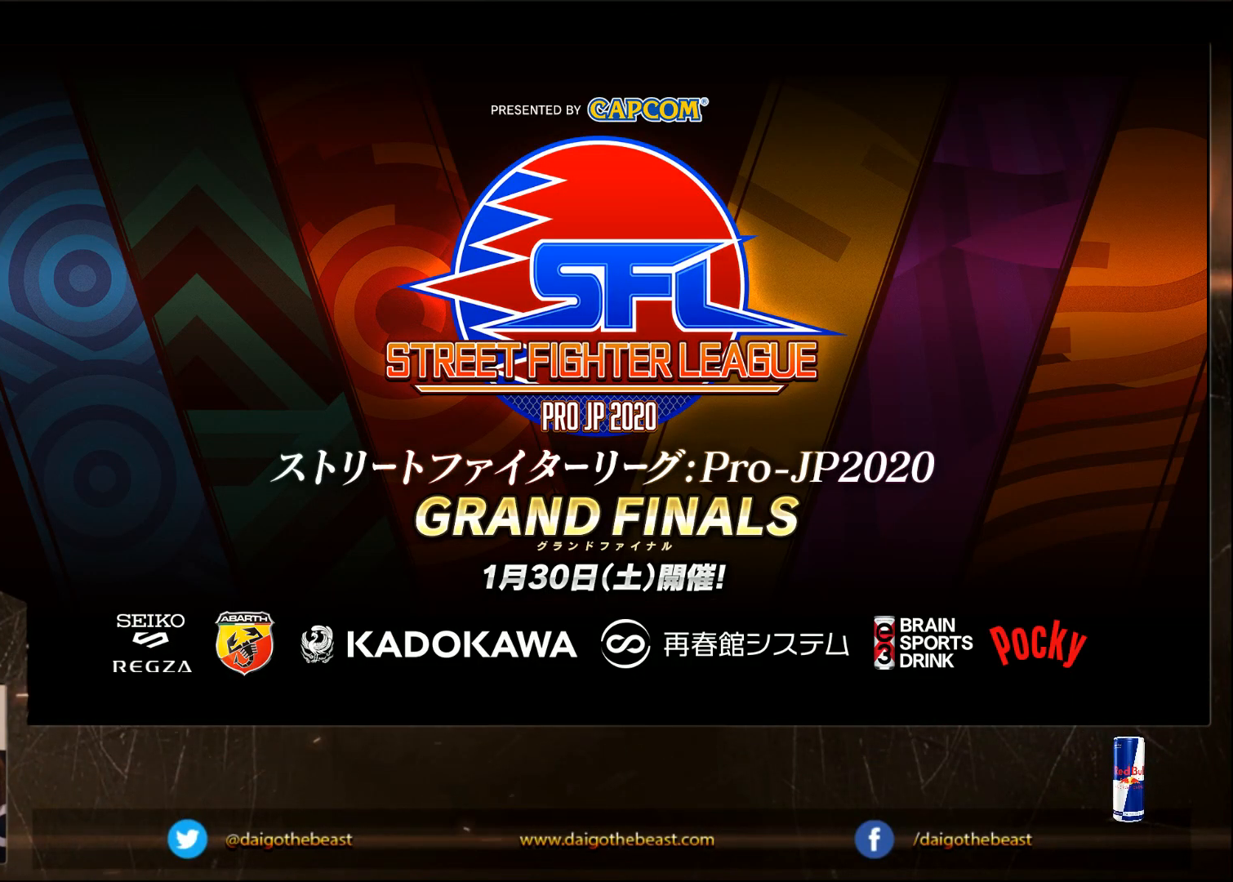
{"buttons": ["CIRCLE"], "left_stick": "center", "events": []}
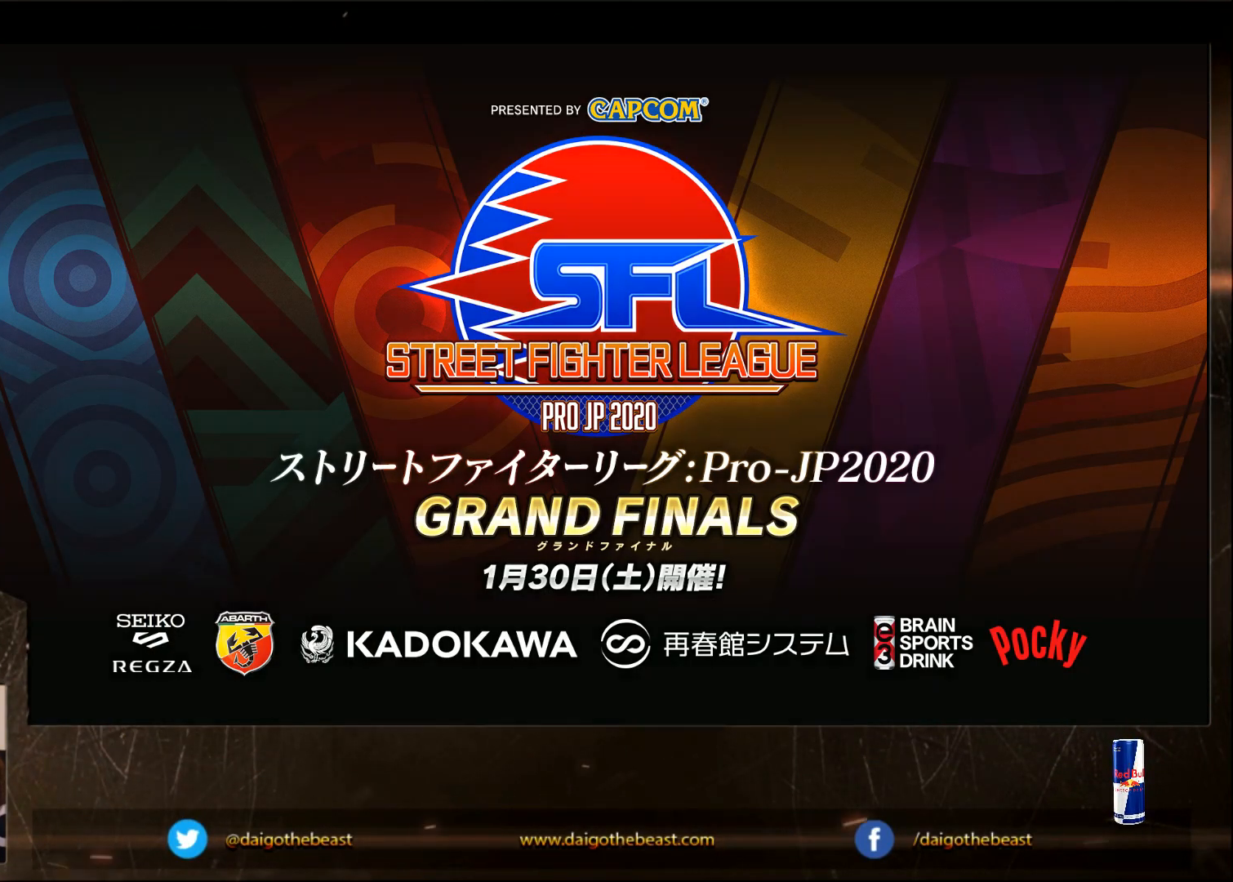
{"buttons": ["CIRCLE"], "left_stick": "center", "events": []}